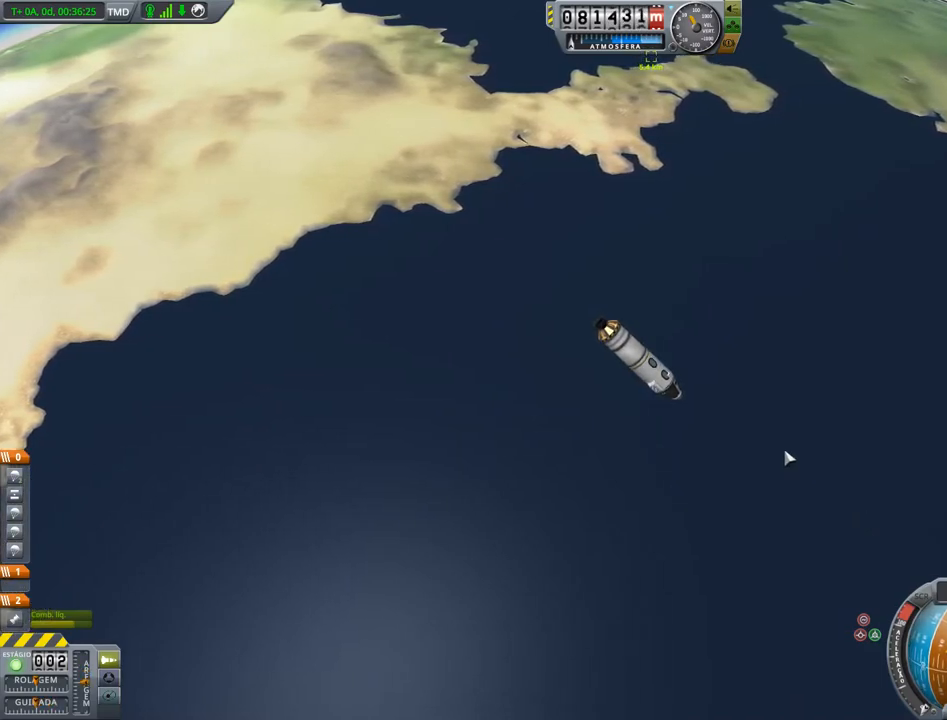
Gameplay with keyboard; each line is a JSON object with the keys held at the frame after it. "events" lists presses ("down") and releases ("up") of "a", "alt", "caps_lock", "ctrl", "d", "down", "e", "h", "i", "j", "k", "l", "left", "n", "q", "right", "s", "space", "up", "w", "x" and "z" between this image and that frame as [ms after this image, input, new state], when the widget could be followed in between. No other keys are recorded. Mouse input is not recorded. Not read: other_keys.
{"keys": [], "events": [[250, "z", "down"], [334, "z", "up"]]}
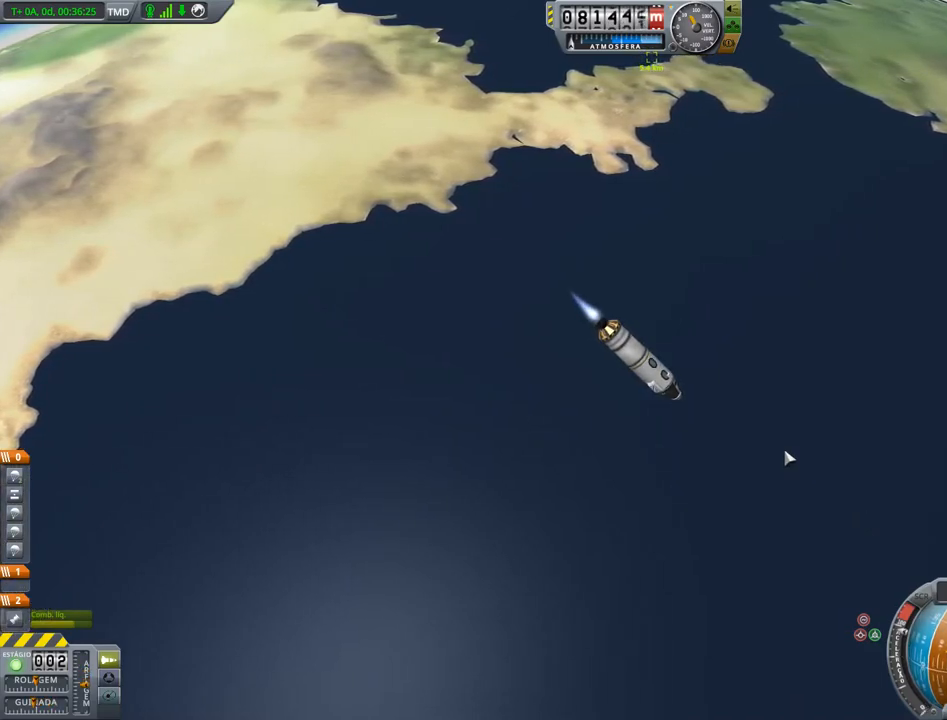
{"keys": [], "events": []}
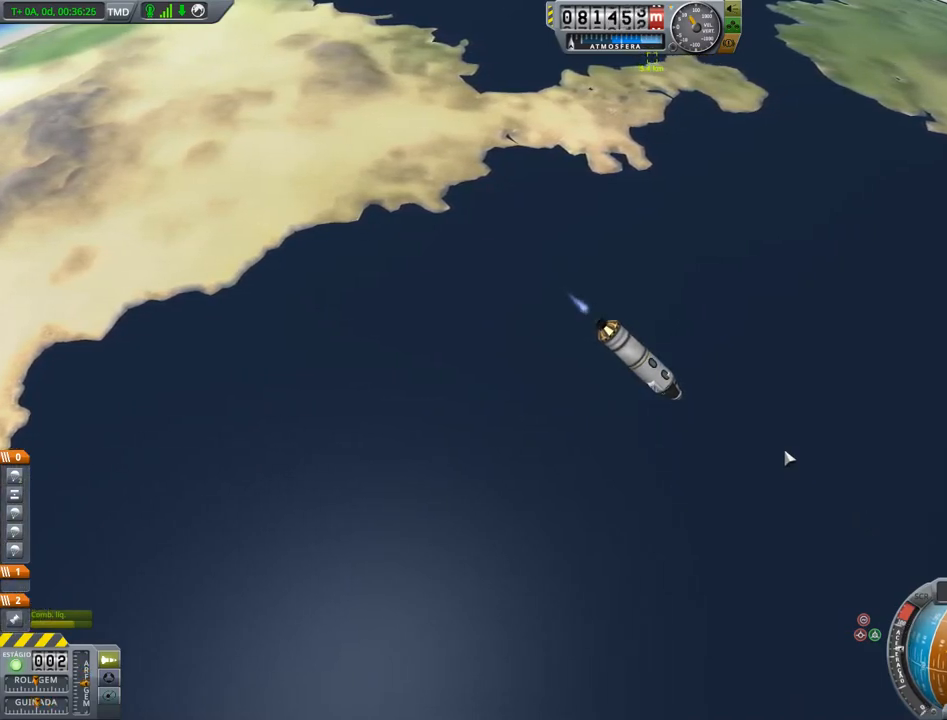
{"keys": [], "events": [[33, "x", "down"], [167, "x", "up"]]}
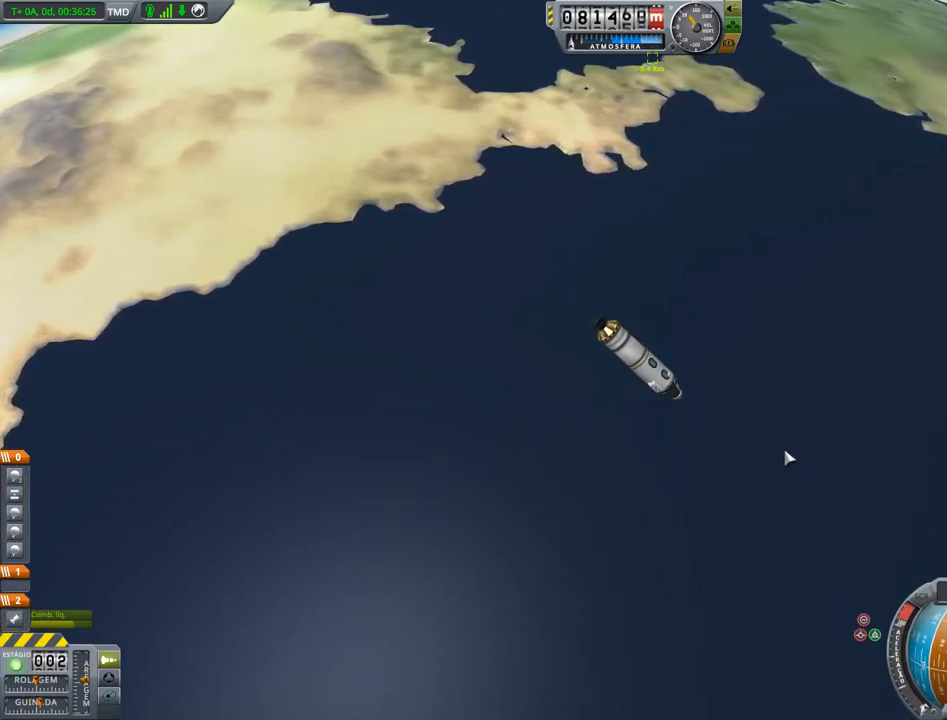
{"keys": [], "events": []}
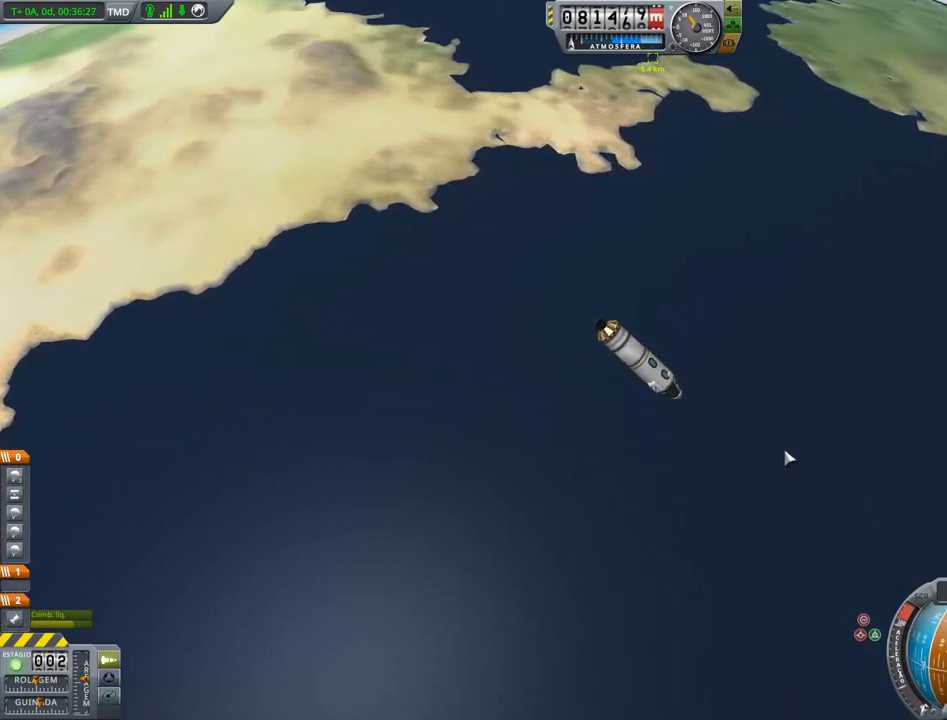
{"keys": ["z"], "events": [[417, "z", "down"]]}
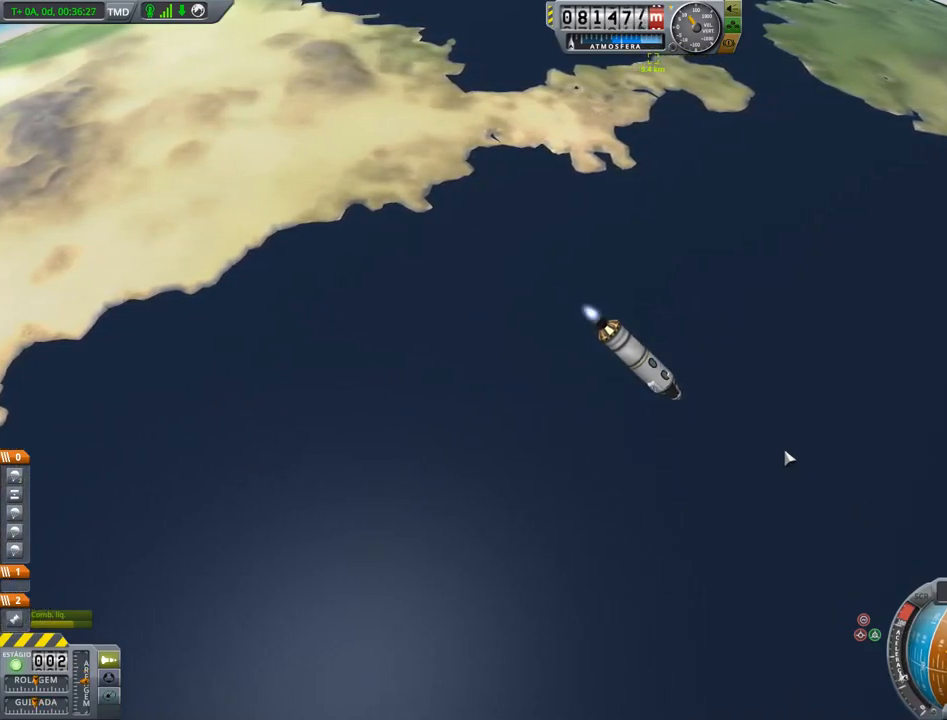
{"keys": [], "events": [[34, "z", "up"], [301, "x", "down"], [401, "x", "up"]]}
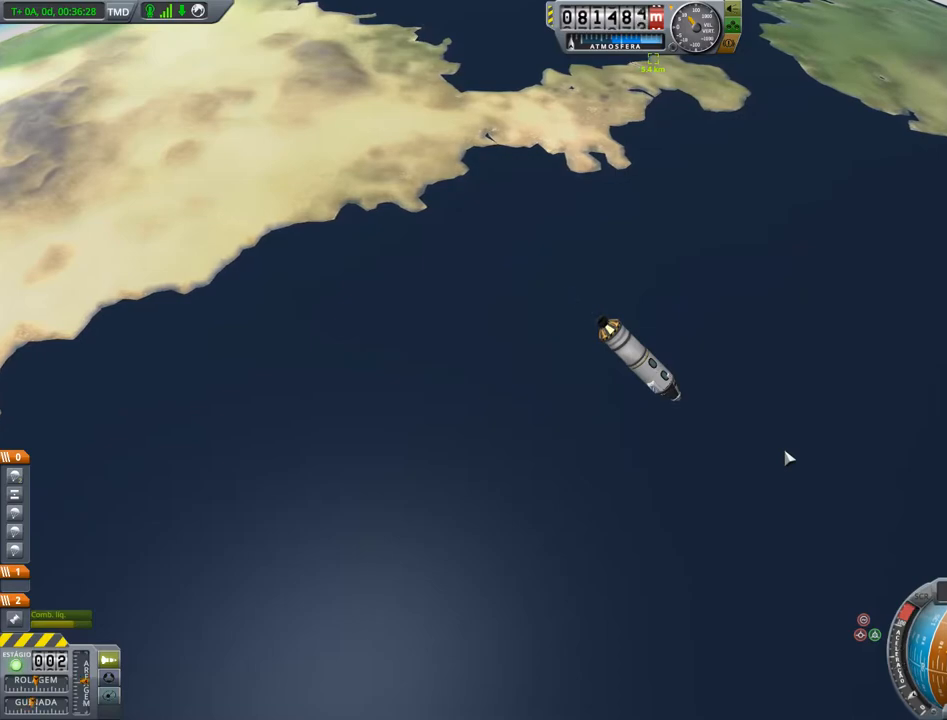
{"keys": [], "events": []}
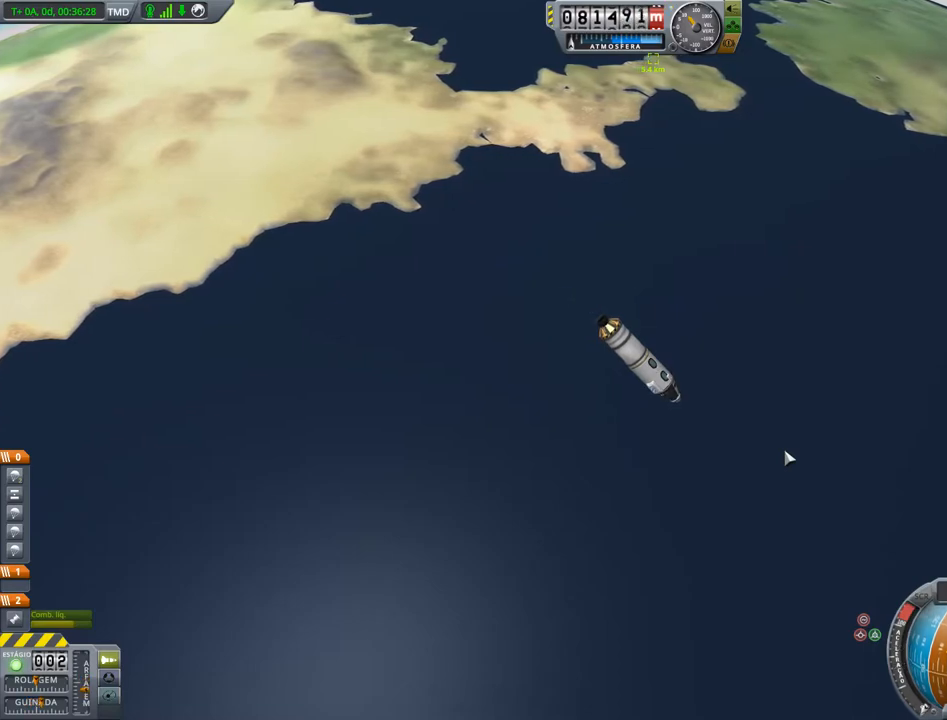
{"keys": [], "events": []}
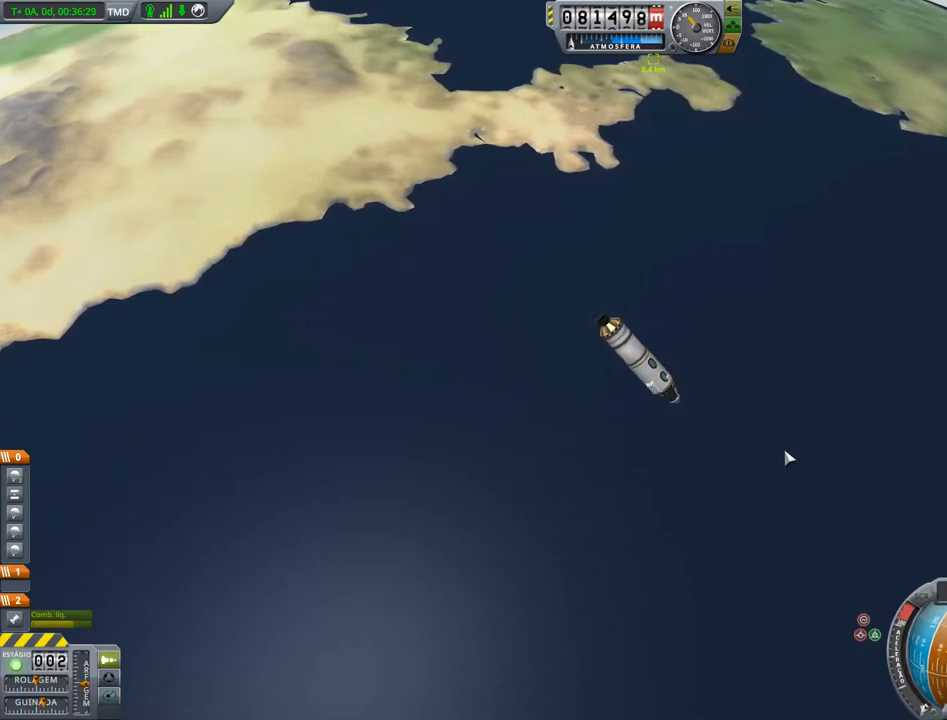
{"keys": [], "events": []}
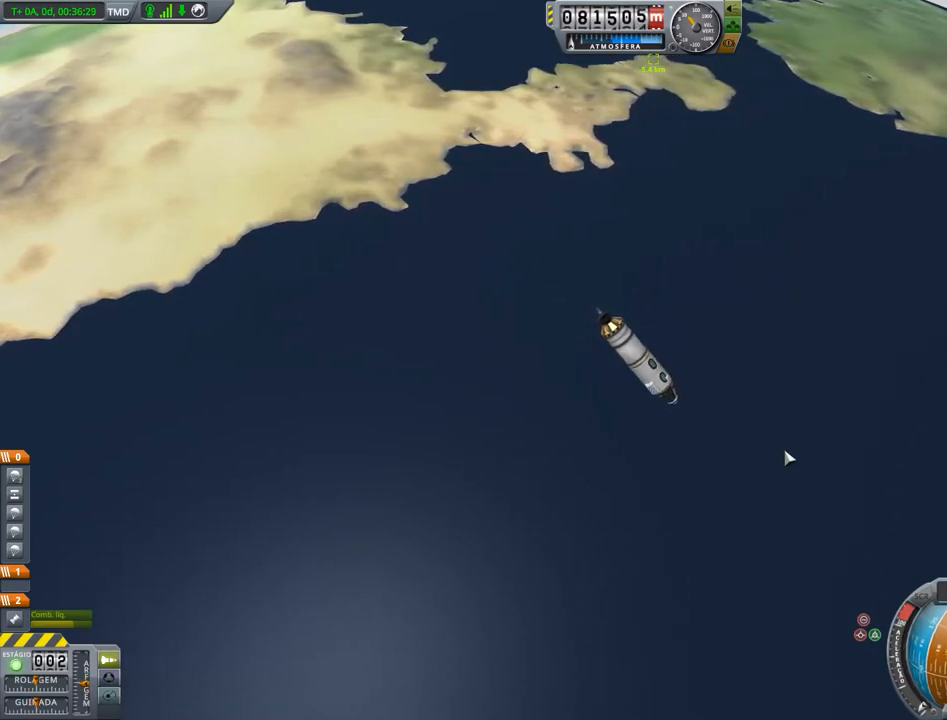
{"keys": [], "events": []}
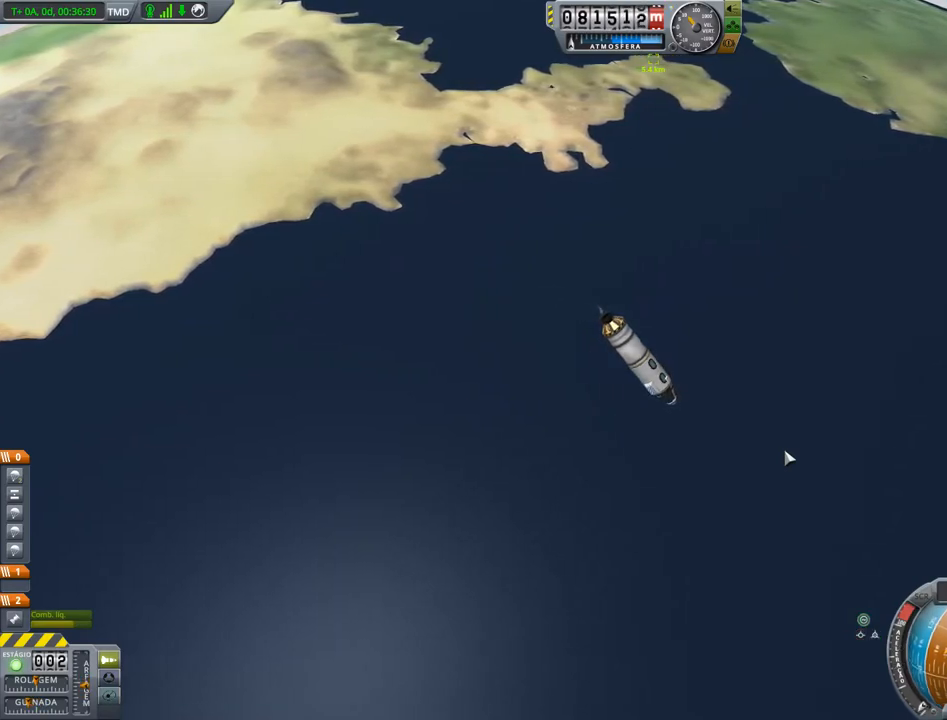
{"keys": [], "events": []}
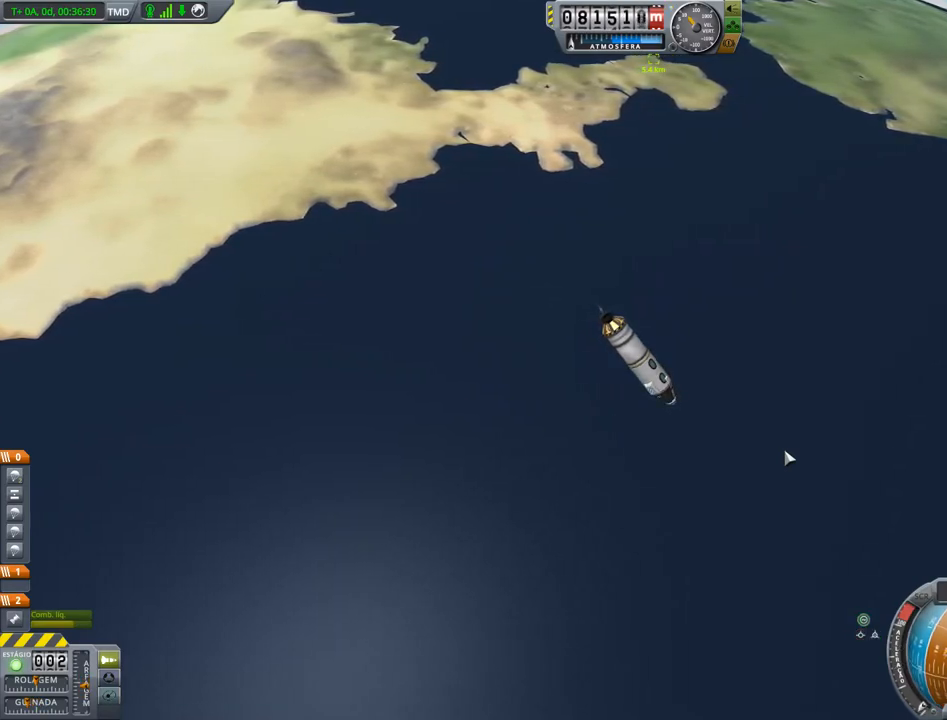
{"keys": [], "events": []}
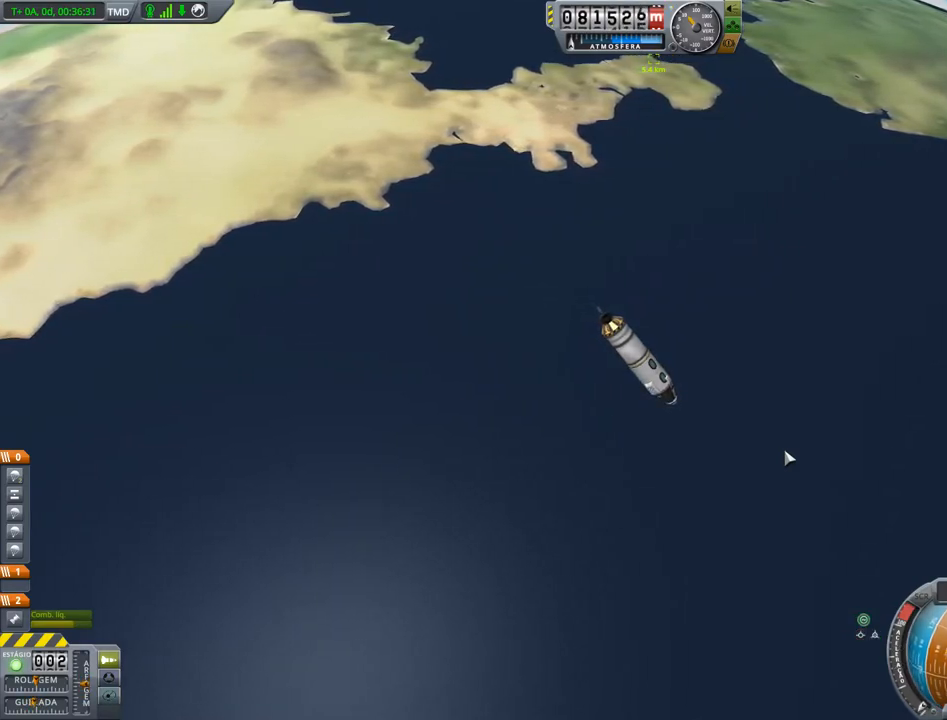
{"keys": [], "events": [[284, "x", "down"], [350, "x", "up"]]}
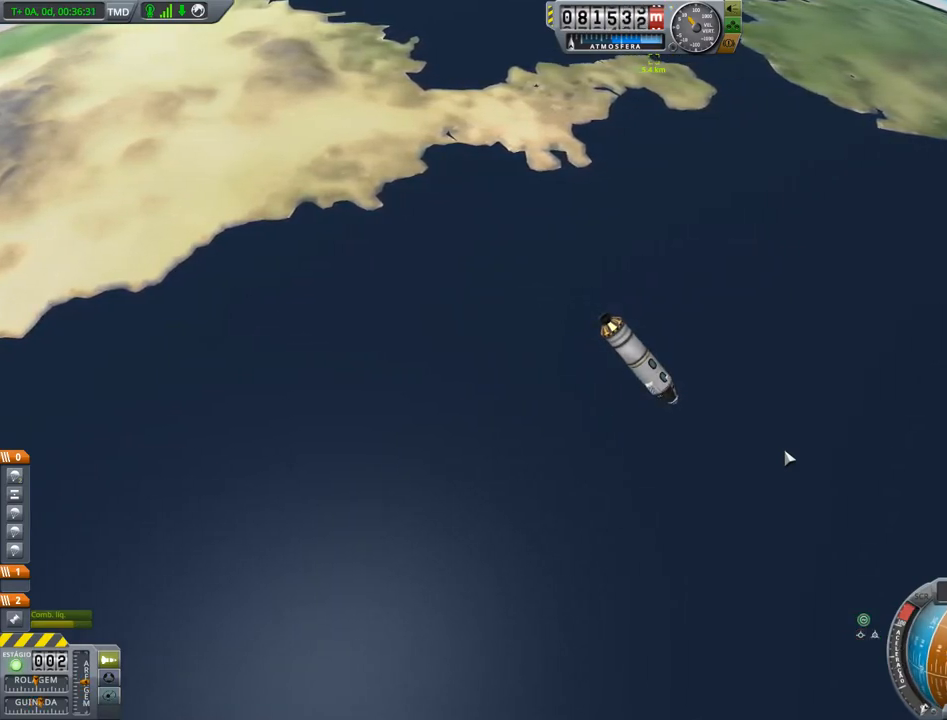
{"keys": [], "events": []}
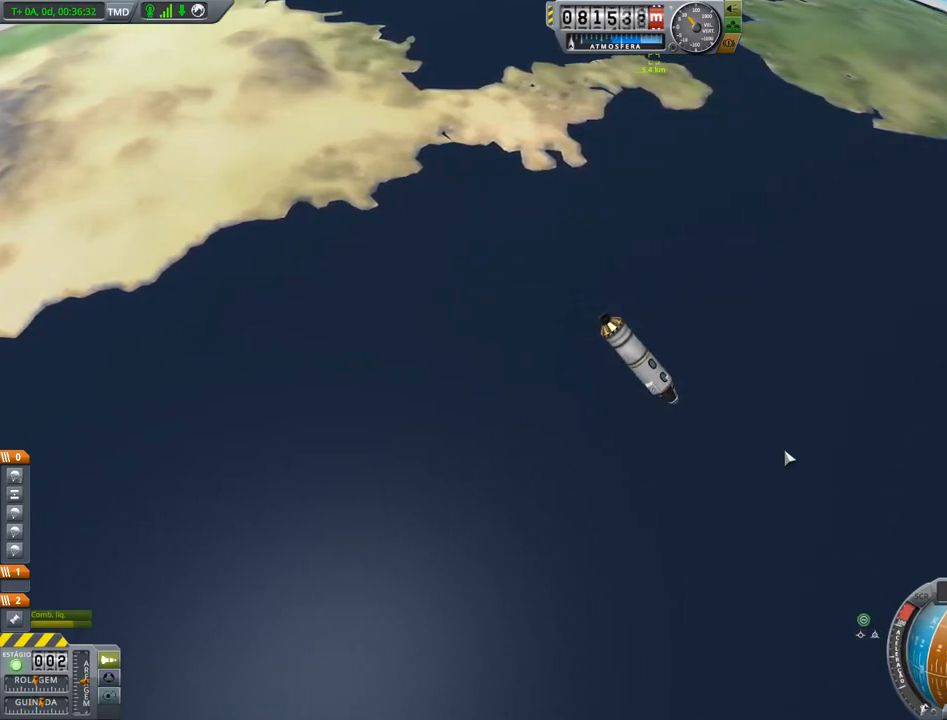
{"keys": [], "events": []}
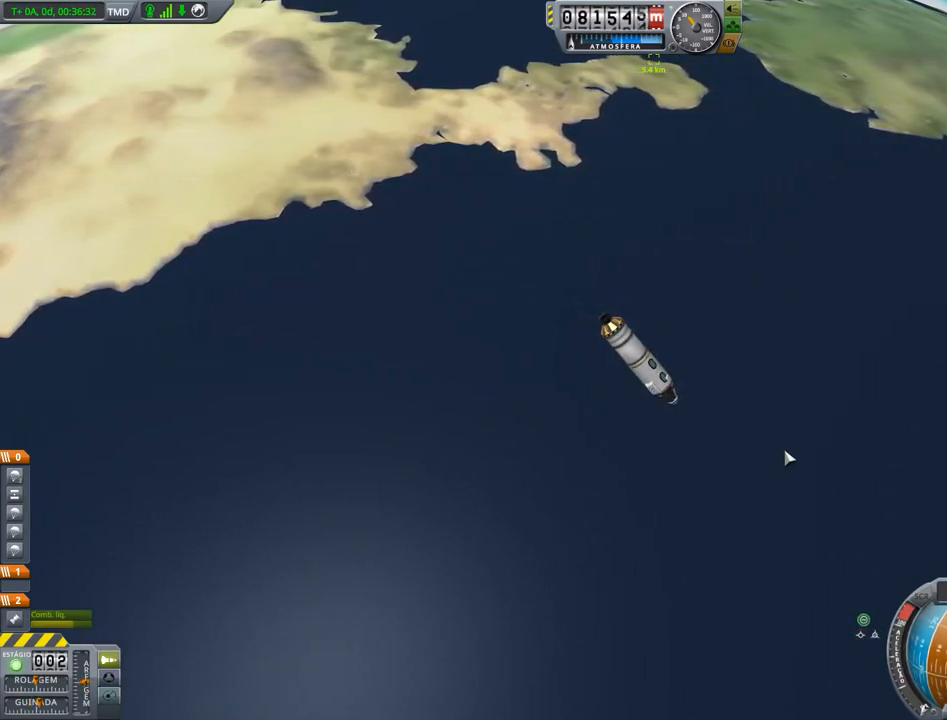
{"keys": [], "events": []}
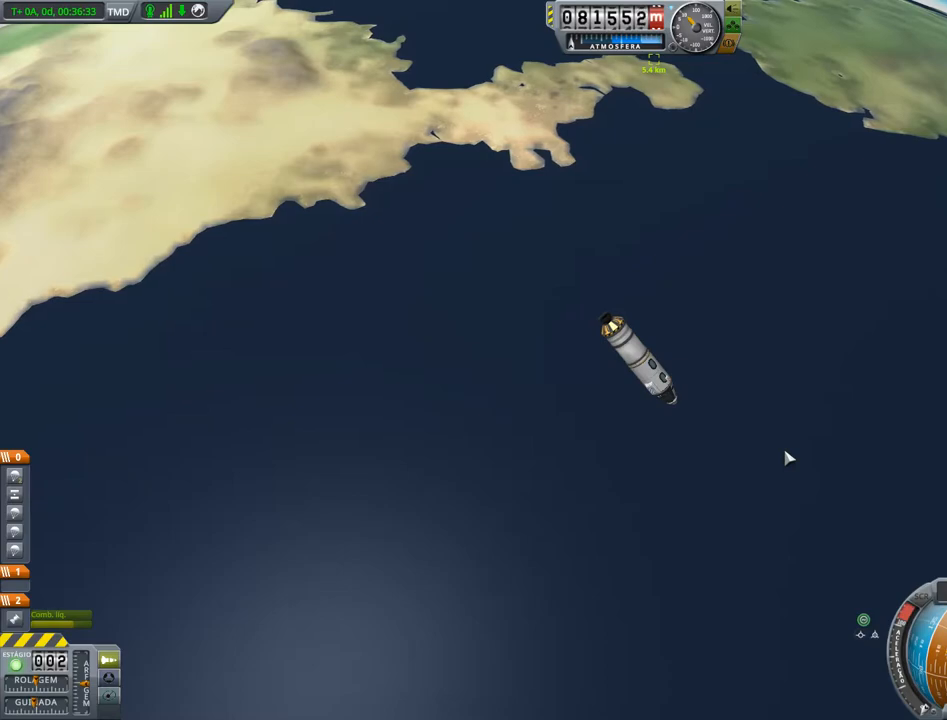
{"keys": [], "events": []}
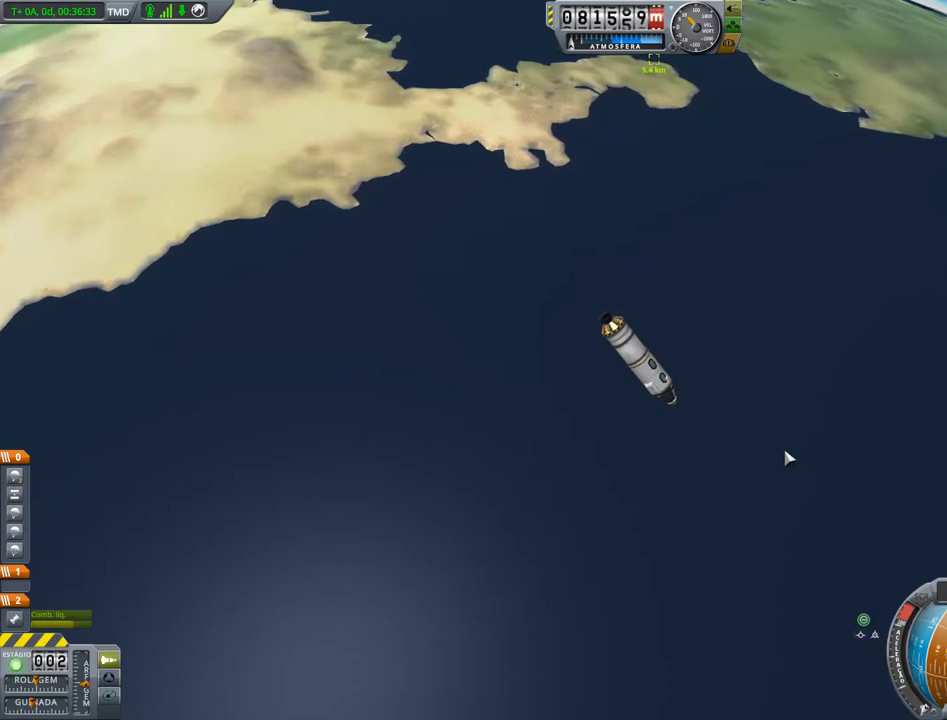
{"keys": [], "events": []}
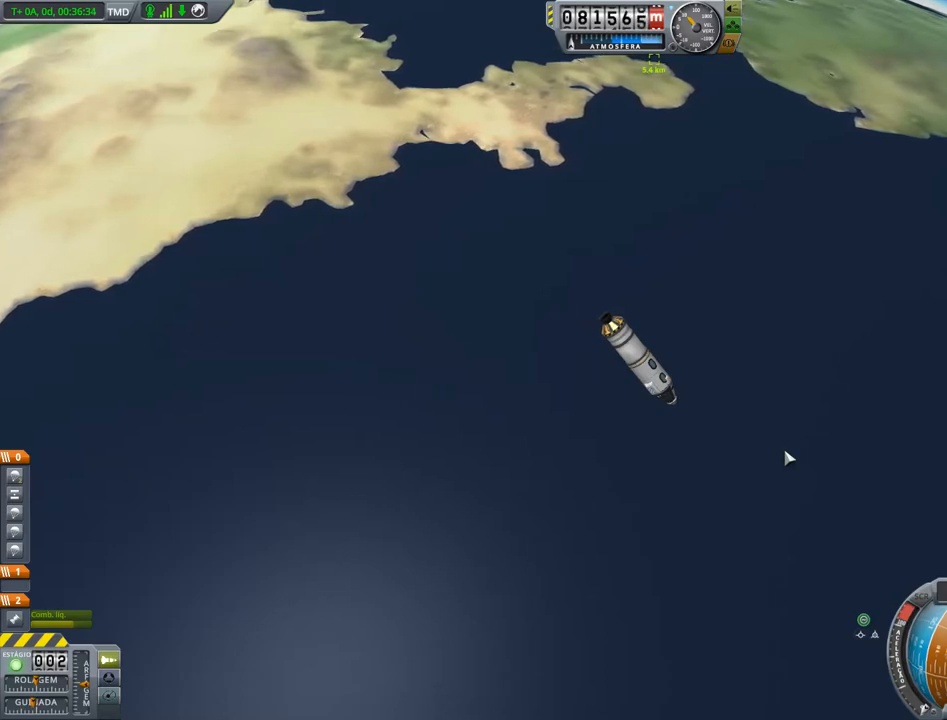
{"keys": ["a"], "events": [[133, "a", "down"]]}